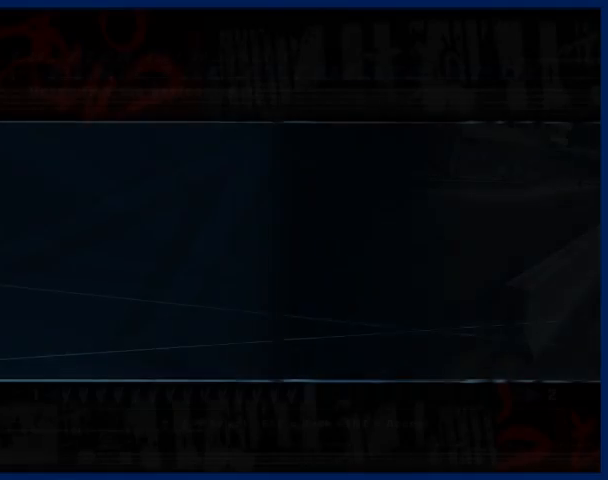
Gameplay with a controller (PlayStation layout); each line is a JSON object with the inputs held at the frame after it. "button_events" lists button changes between this image and that frame as [ms after this image, input, new state], when the widget could be followed in between (sticks are given only as held states). Not read: L3 R3.
{"buttons": [], "left_stick": "center", "right_stick": "center", "button_events": [[200, "CROSS", "up"], [267, "CROSS", "down"], [367, "CROSS", "up"], [433, "CROSS", "down"], [500, "CROSS", "up"]]}
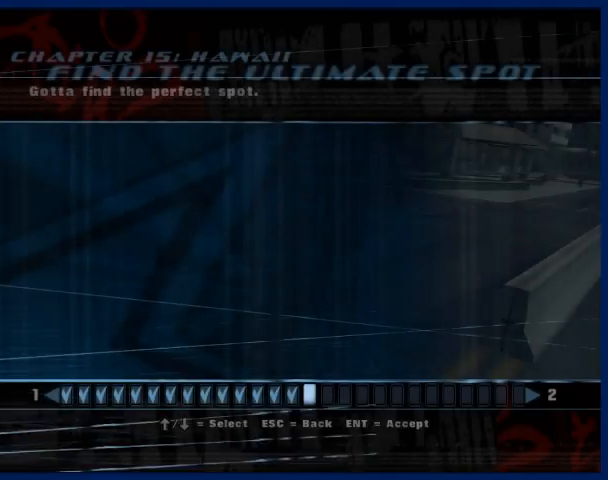
{"buttons": [], "left_stick": "center", "right_stick": "center", "button_events": [[67, "CROSS", "down"], [133, "CROSS", "up"]]}
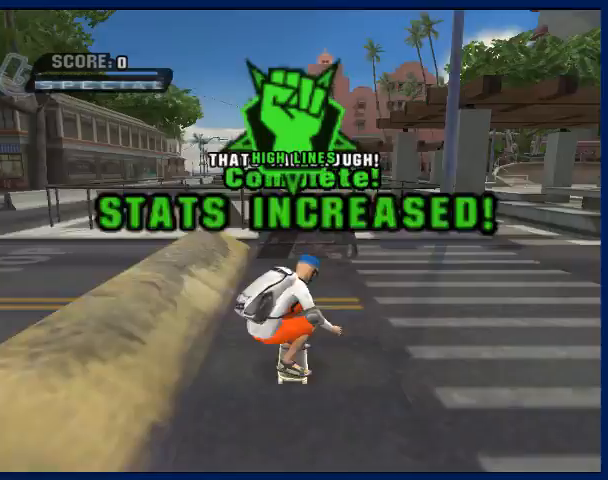
{"buttons": [], "left_stick": "center", "right_stick": "center", "button_events": [[167, "CROSS", "down"], [267, "CROSS", "up"], [367, "CROSS", "down"], [467, "CROSS", "up"]]}
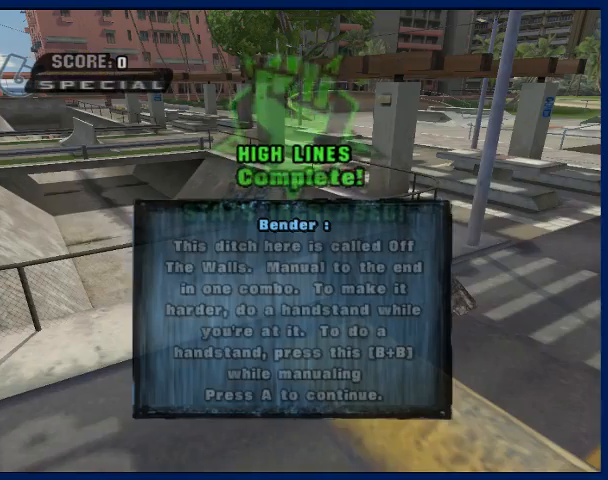
{"buttons": ["CROSS"], "left_stick": "center", "right_stick": "center", "button_events": [[33, "CROSS", "down"], [267, "CROSS", "up"], [333, "CROSS", "down"], [433, "CROSS", "up"], [500, "CROSS", "down"]]}
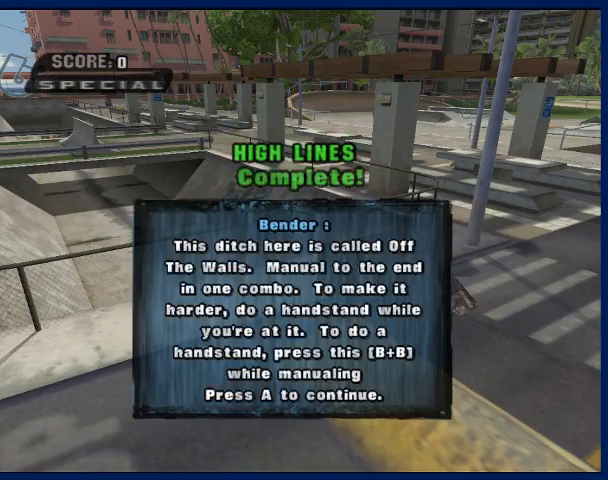
{"buttons": [], "left_stick": "center", "right_stick": "center", "button_events": [[67, "CROSS", "up"], [133, "CROSS", "down"], [233, "CROSS", "up"], [300, "CROSS", "down"], [433, "CROSS", "up"]]}
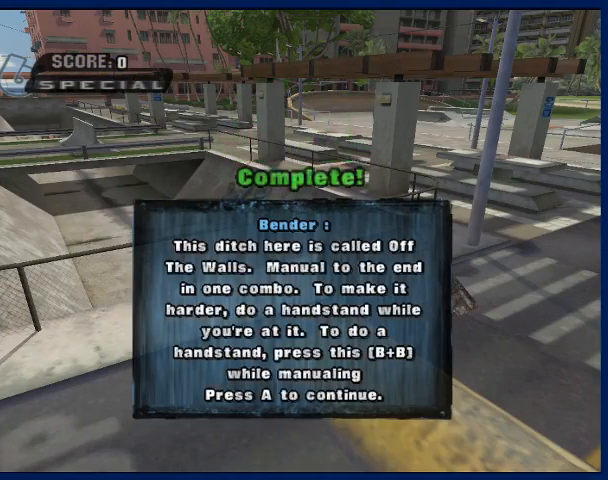
{"buttons": ["CROSS"], "left_stick": "center", "right_stick": "center", "button_events": [[33, "CROSS", "down"], [100, "CROSS", "up"], [267, "CROSS", "down"]]}
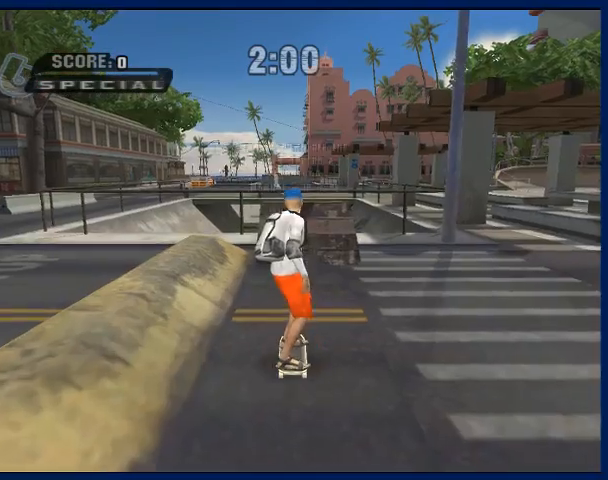
{"buttons": ["CROSS"], "left_stick": "center", "right_stick": "center", "button_events": []}
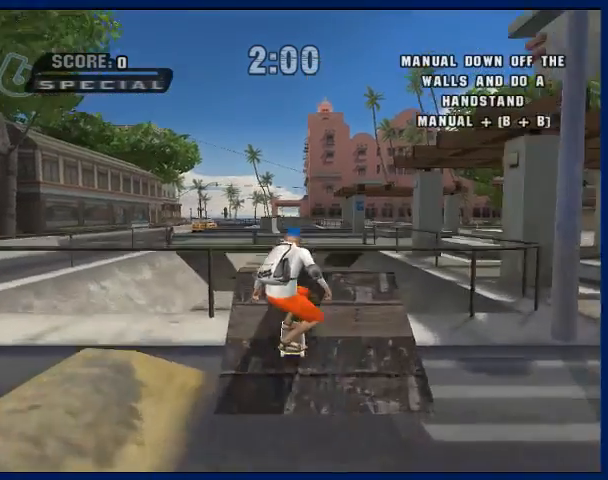
{"buttons": [], "left_stick": "center", "right_stick": "center", "button_events": [[67, "CROSS", "up"], [167, "CIRCLE", "down"], [433, "CIRCLE", "up"]]}
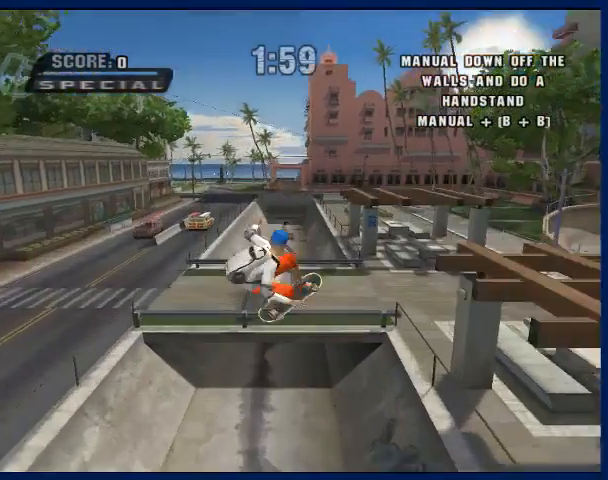
{"buttons": ["CROSS"], "left_stick": "center", "right_stick": "center", "button_events": [[67, "CROSS", "down"]]}
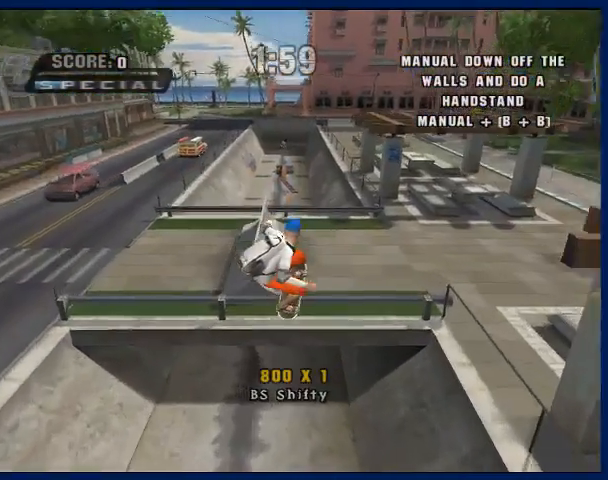
{"buttons": ["CROSS"], "left_stick": "center", "right_stick": "center", "button_events": []}
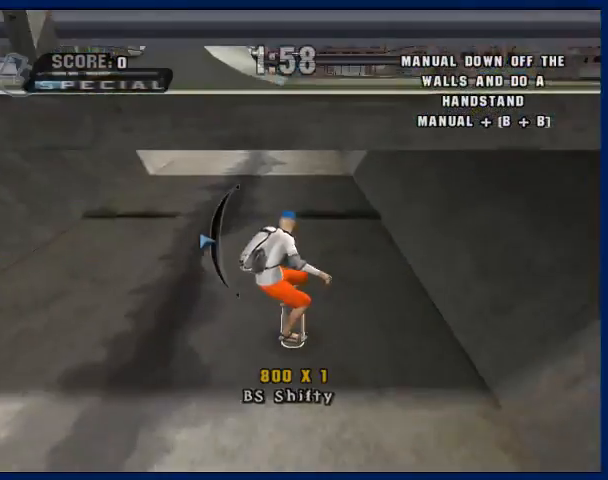
{"buttons": ["CROSS"], "left_stick": "up", "right_stick": "center", "button_events": [[67, "CIRCLE", "down"], [167, "CIRCLE", "up"], [233, "CIRCLE", "down"], [367, "CIRCLE", "up"]]}
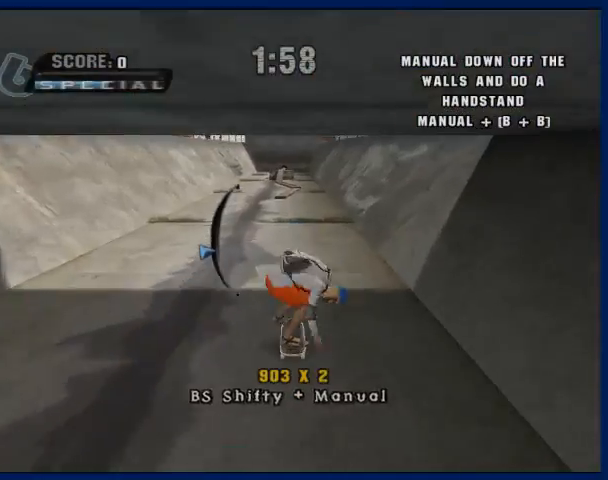
{"buttons": ["CROSS"], "left_stick": "center", "right_stick": "center", "button_events": []}
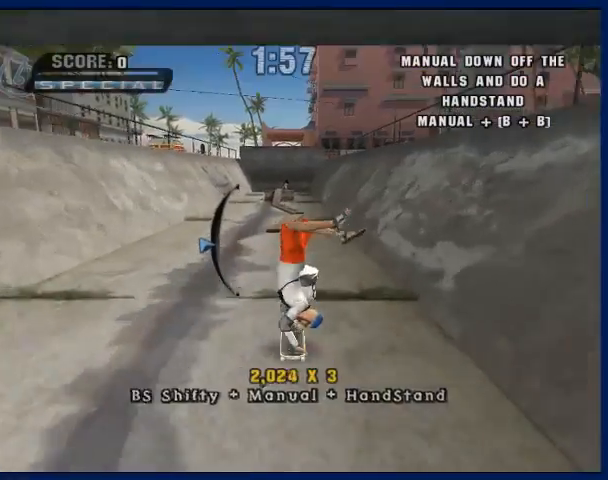
{"buttons": ["TRIANGLE"], "left_stick": "center", "right_stick": "center", "button_events": [[233, "CROSS", "up"], [433, "TRIANGLE", "down"]]}
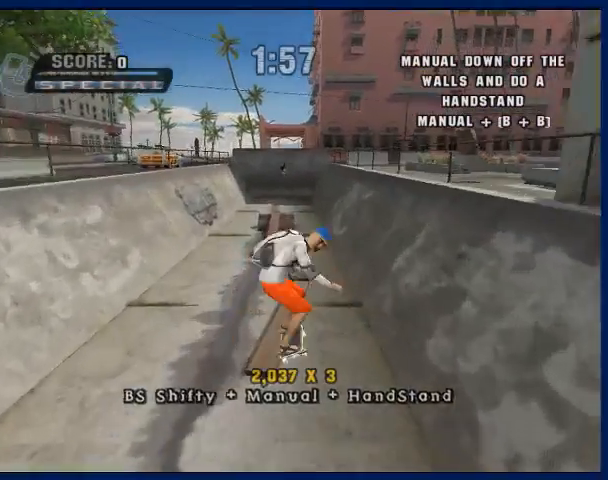
{"buttons": [], "left_stick": "center", "right_stick": "center", "button_events": [[500, "TRIANGLE", "up"]]}
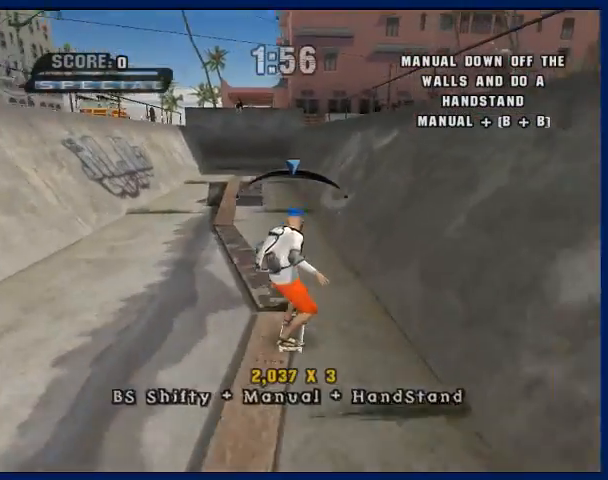
{"buttons": [], "left_stick": "center", "right_stick": "center", "button_events": [[333, "CROSS", "down"], [500, "CROSS", "up"]]}
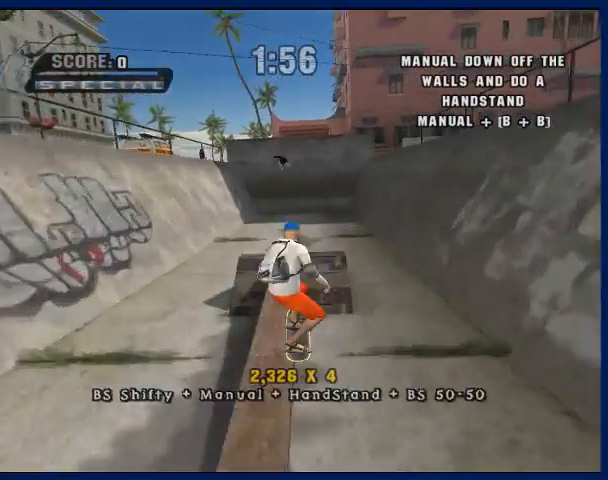
{"buttons": ["CROSS"], "left_stick": "up-right", "right_stick": "center", "button_events": [[167, "CROSS", "down"]]}
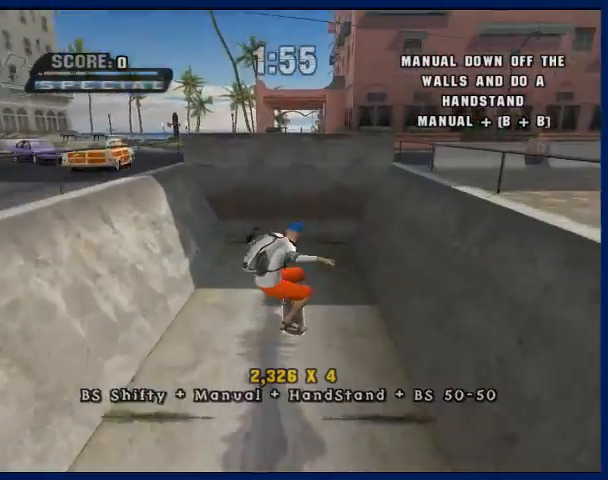
{"buttons": [], "left_stick": "center", "right_stick": "center", "button_events": [[400, "CROSS", "up"]]}
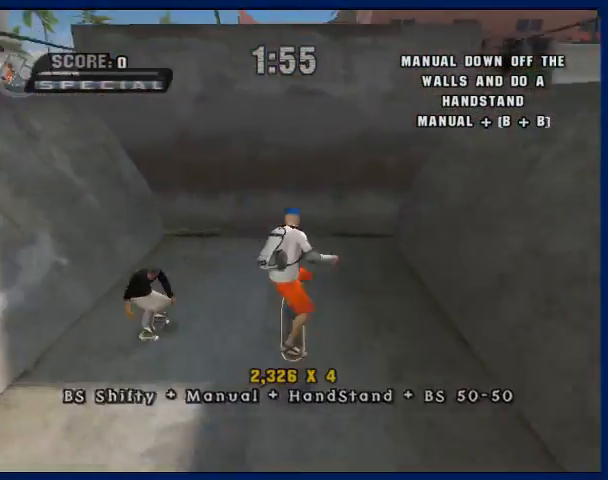
{"buttons": [], "left_stick": "center", "right_stick": "center", "button_events": []}